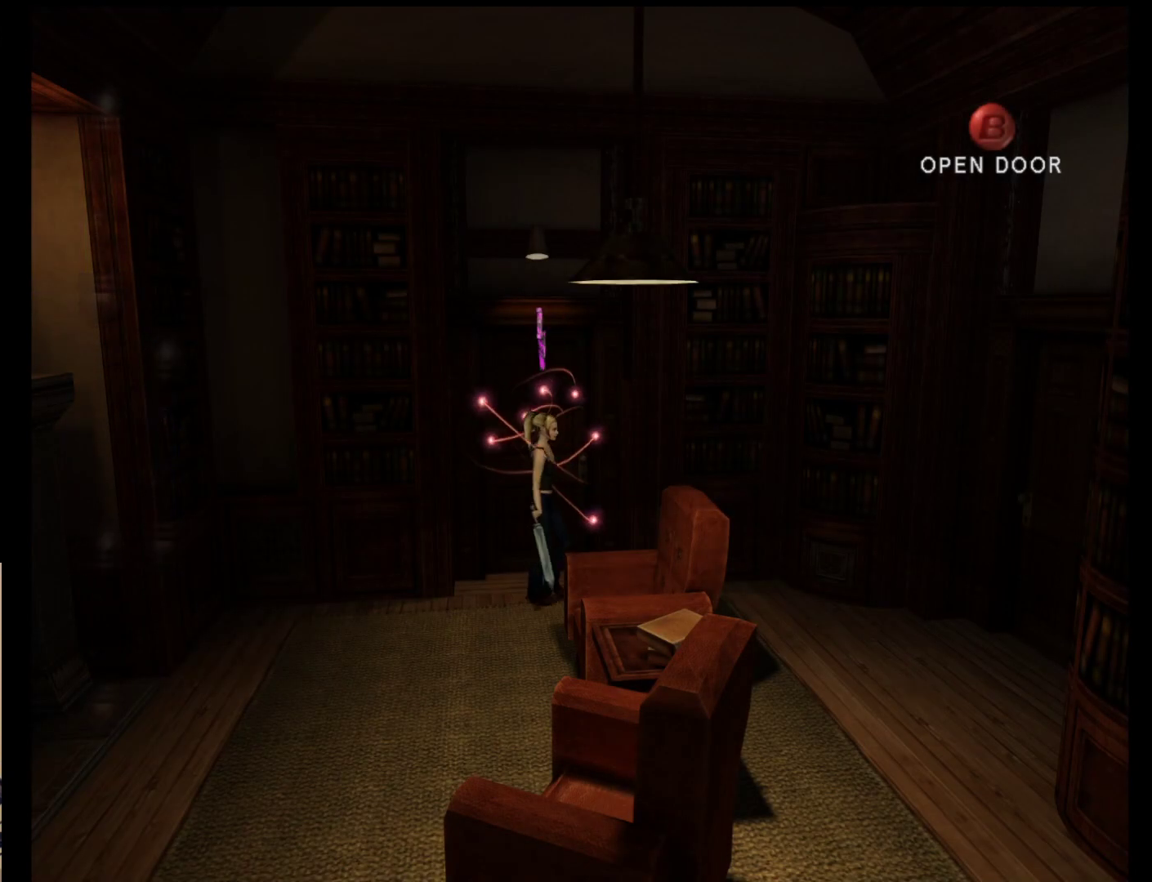
Gameplay with a controller (Nintendo layout); each line is a JSON object with the inputs held at the frame after it. "events" lists button and stick changes between this image and that frame as [ms after this image, input, new state], when the widget could be followed in between. Not read: L2 L3 R2 R3 SELECT Z right_stick.
{"buttons": [], "left_stick": "right", "events": [[17, "left_stick", "right"]]}
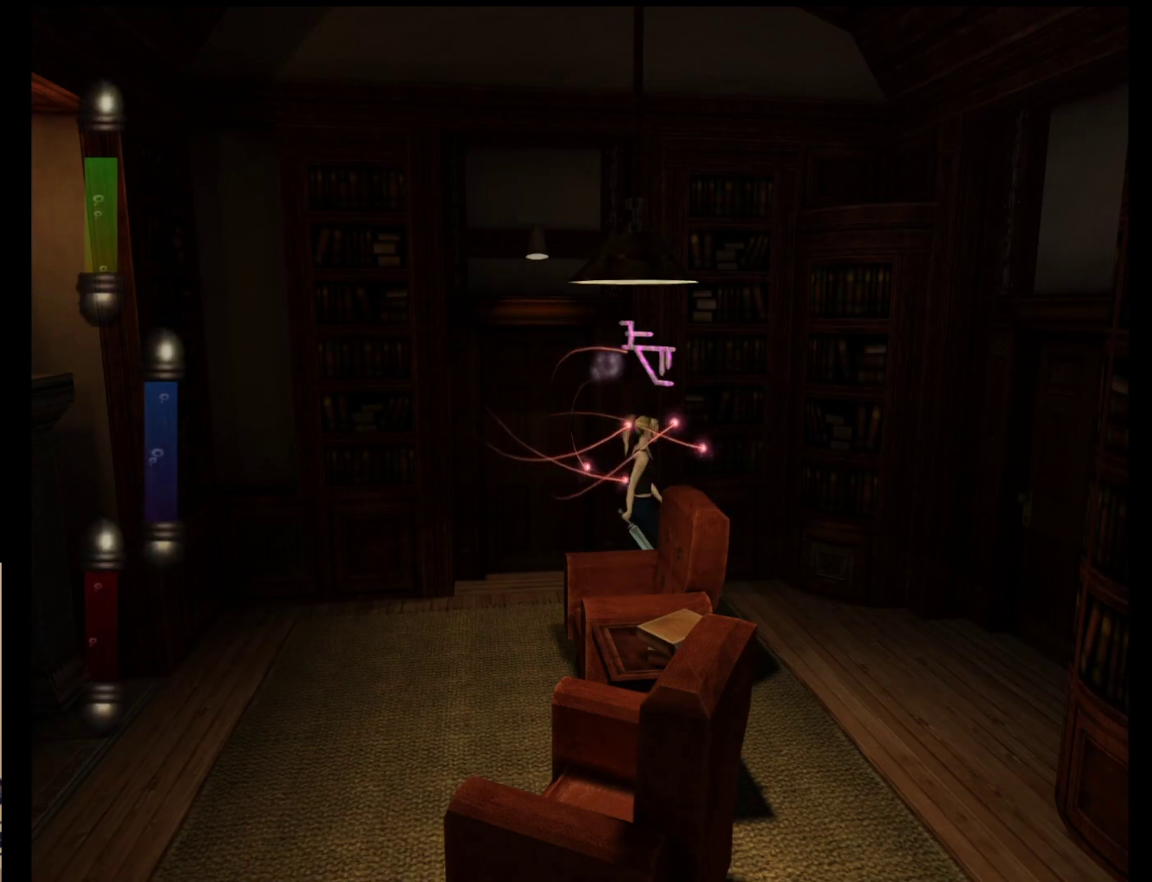
{"buttons": [], "left_stick": "right", "events": []}
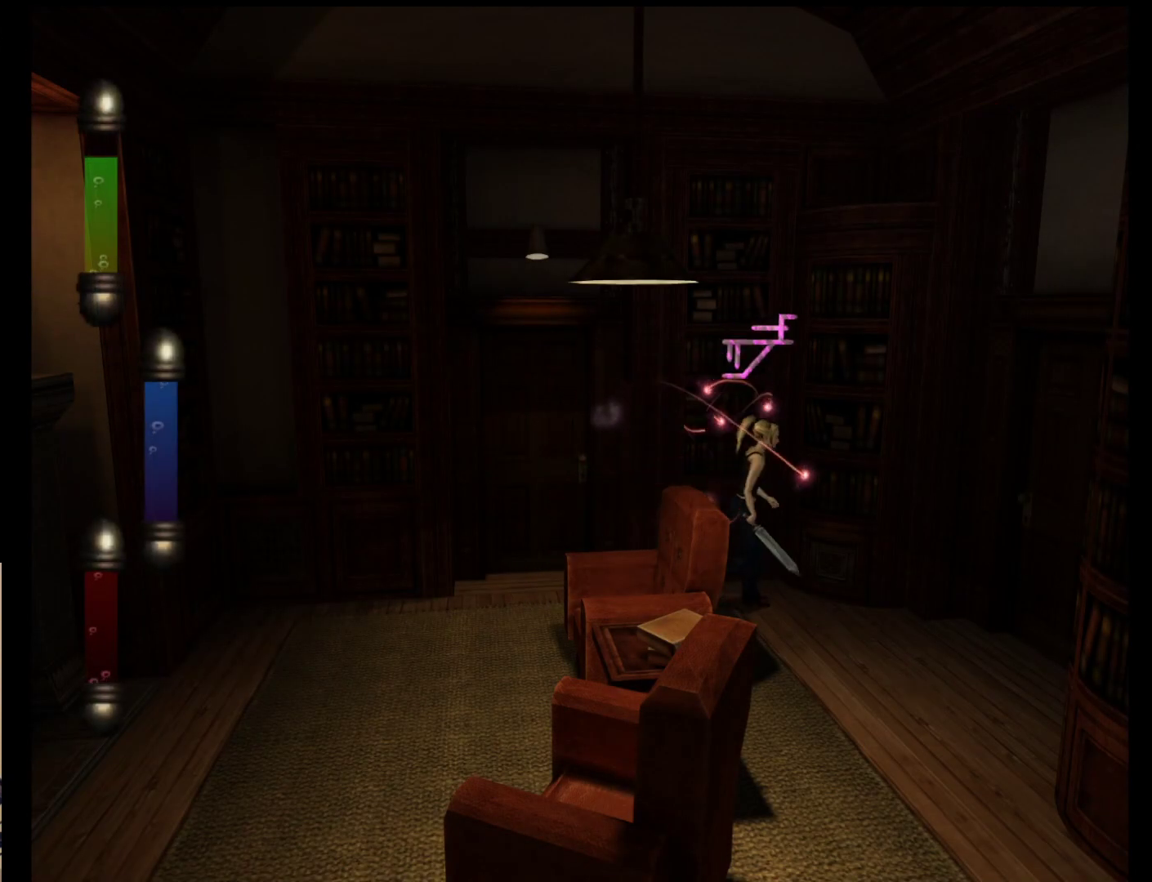
{"buttons": [], "left_stick": "right", "events": []}
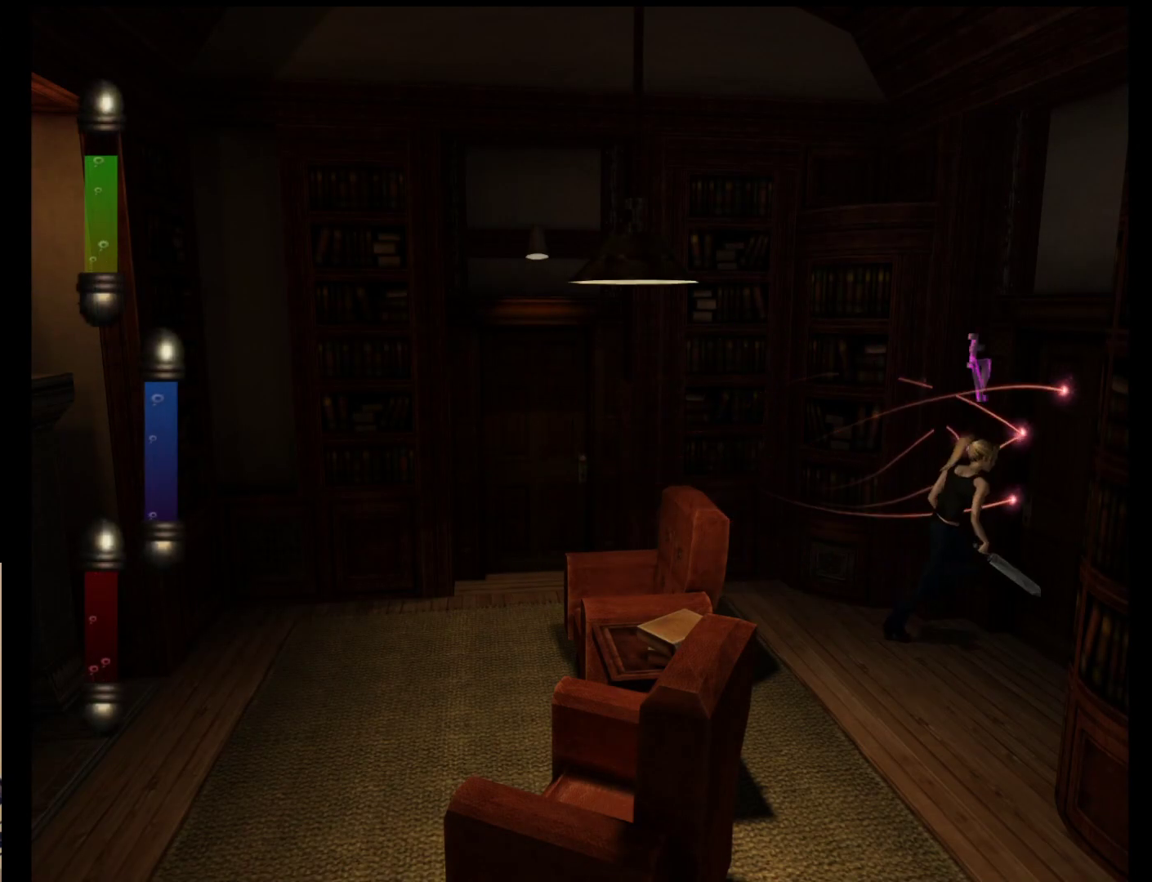
{"buttons": [], "left_stick": "up", "events": [[317, "left_stick", "up-right"], [450, "left_stick", "up"]]}
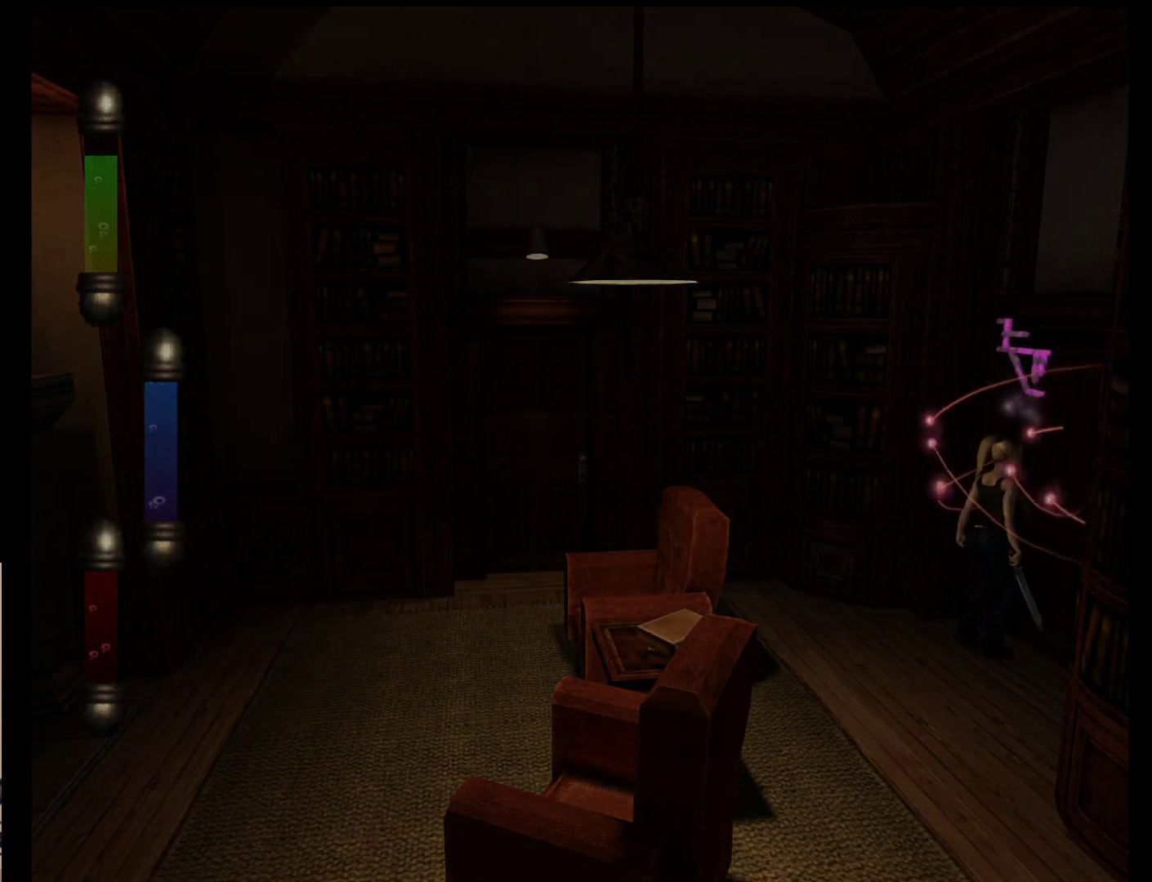
{"buttons": [], "left_stick": "center", "events": [[217, "left_stick", "center"]]}
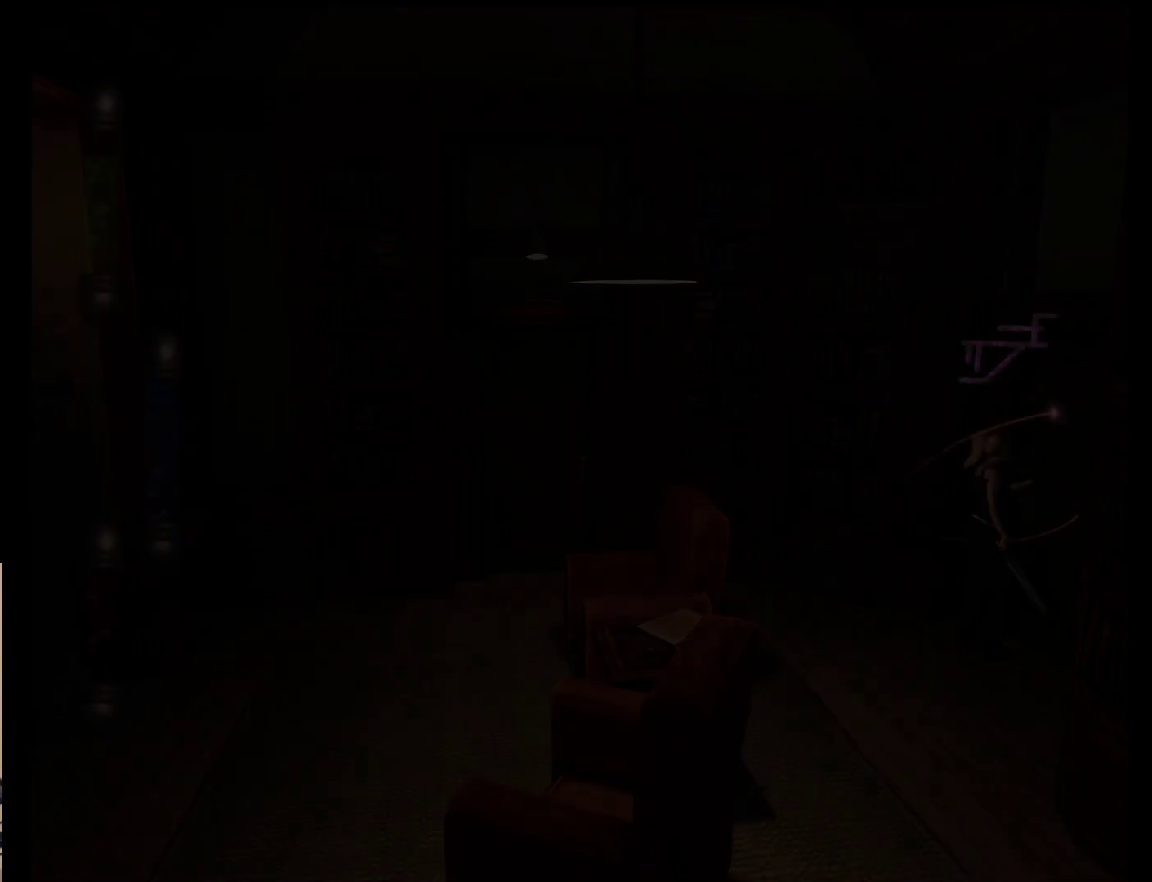
{"buttons": [], "left_stick": "center", "events": []}
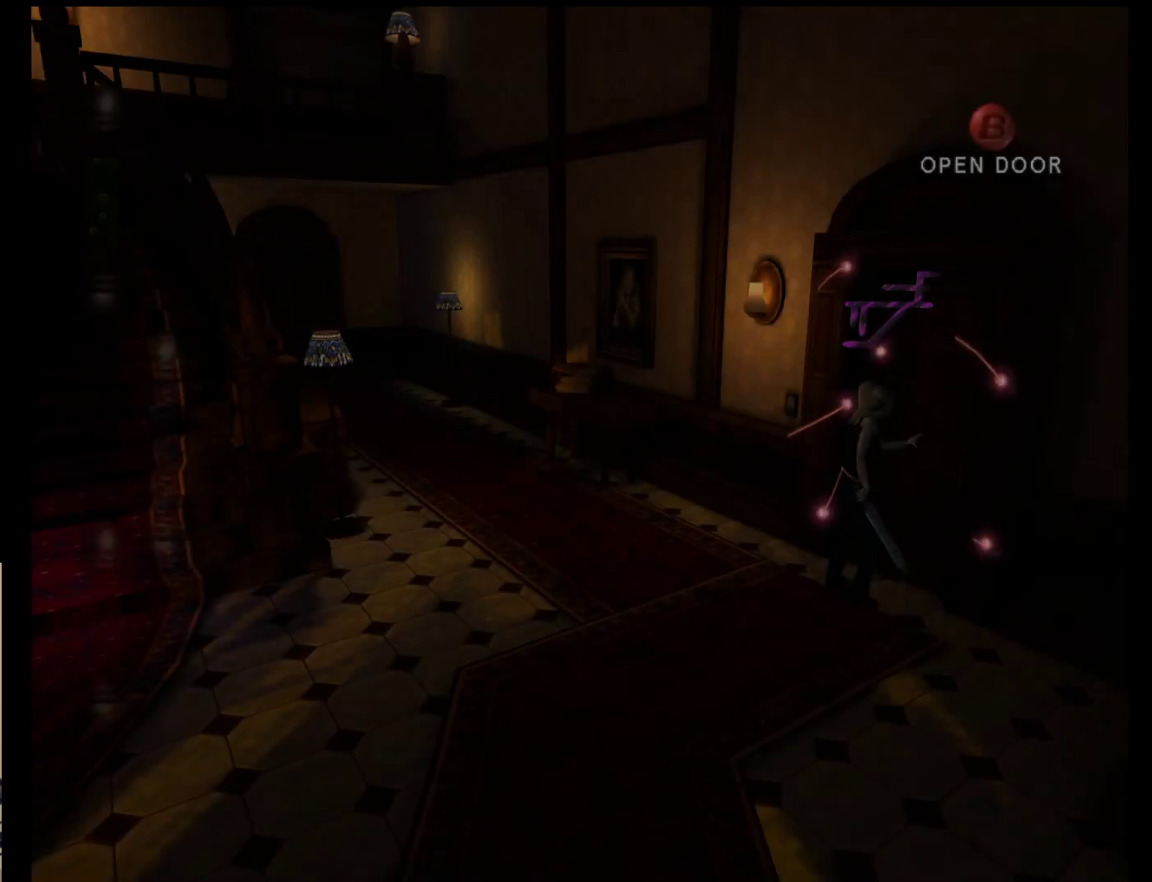
{"buttons": [], "left_stick": "down-left", "events": [[367, "left_stick", "down-left"]]}
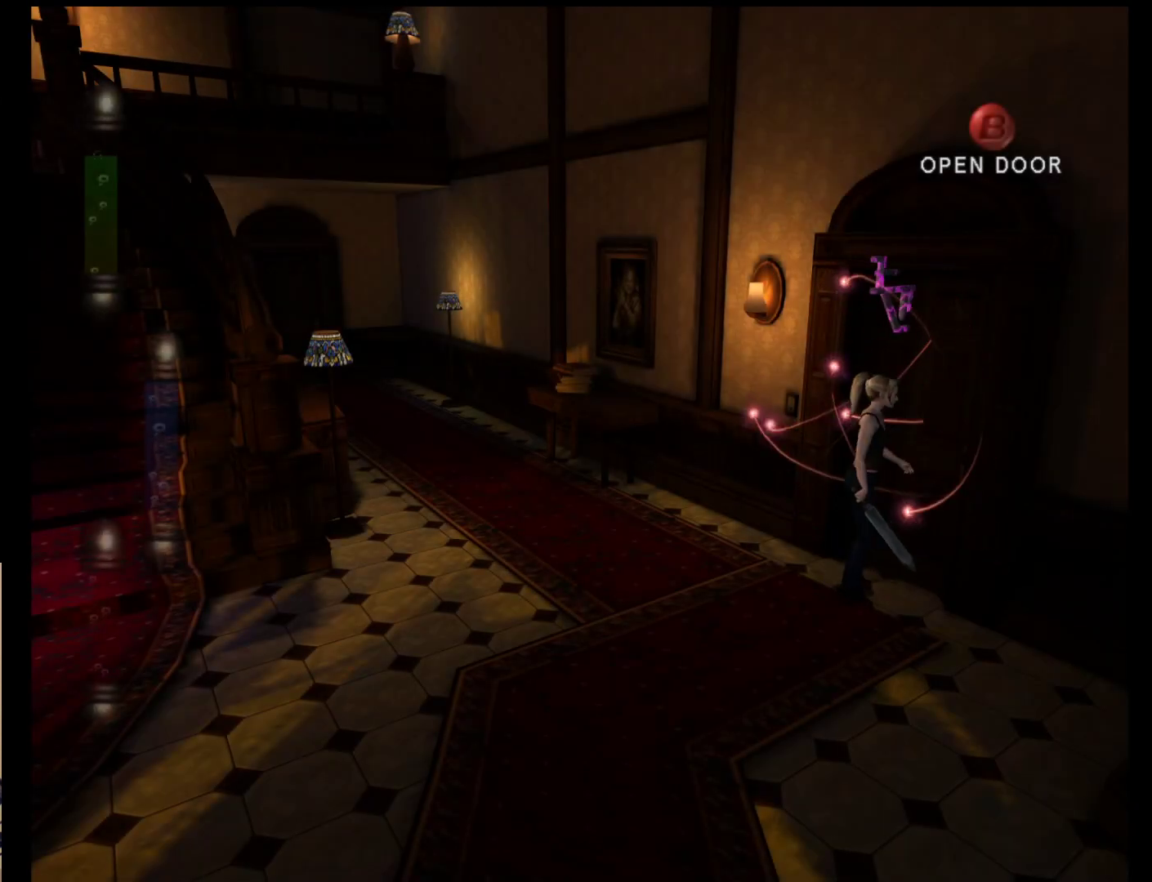
{"buttons": [], "left_stick": "down-left", "events": []}
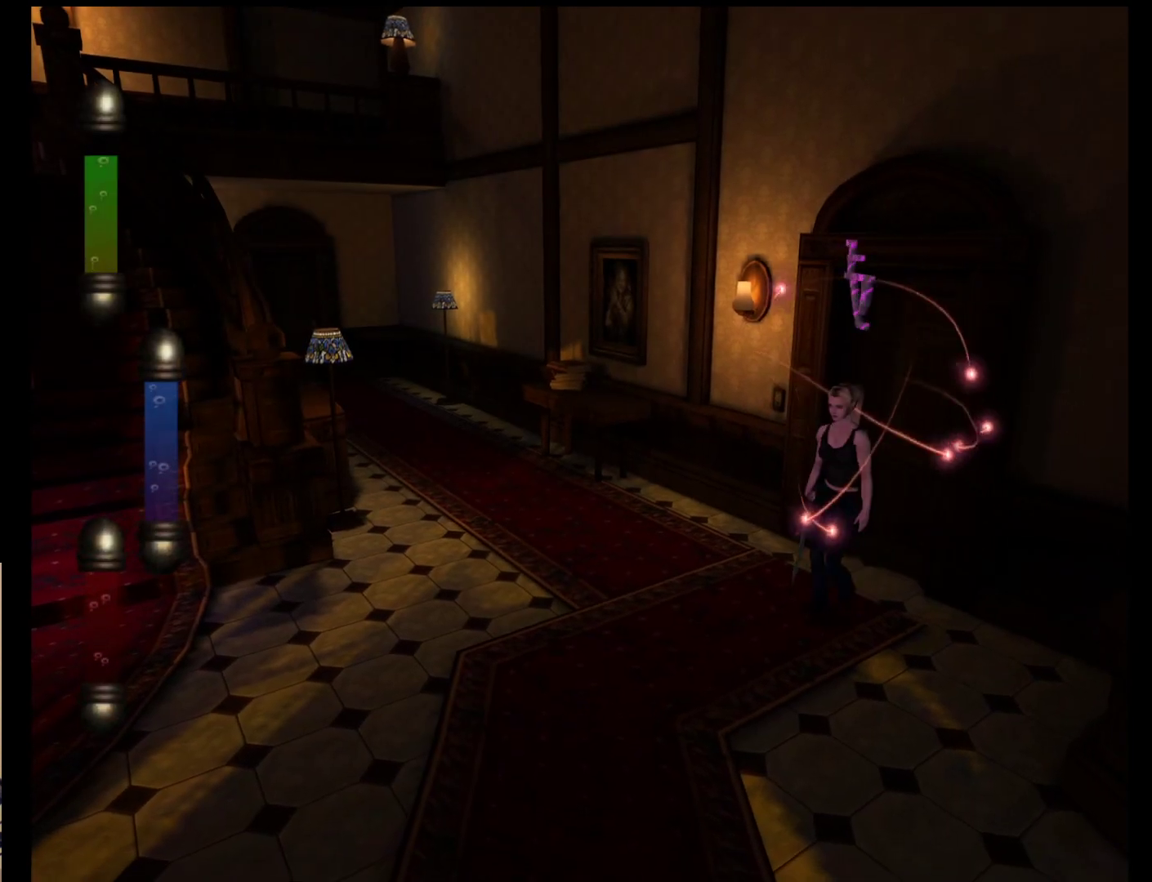
{"buttons": [], "left_stick": "up-left", "events": [[117, "left_stick", "up-left"]]}
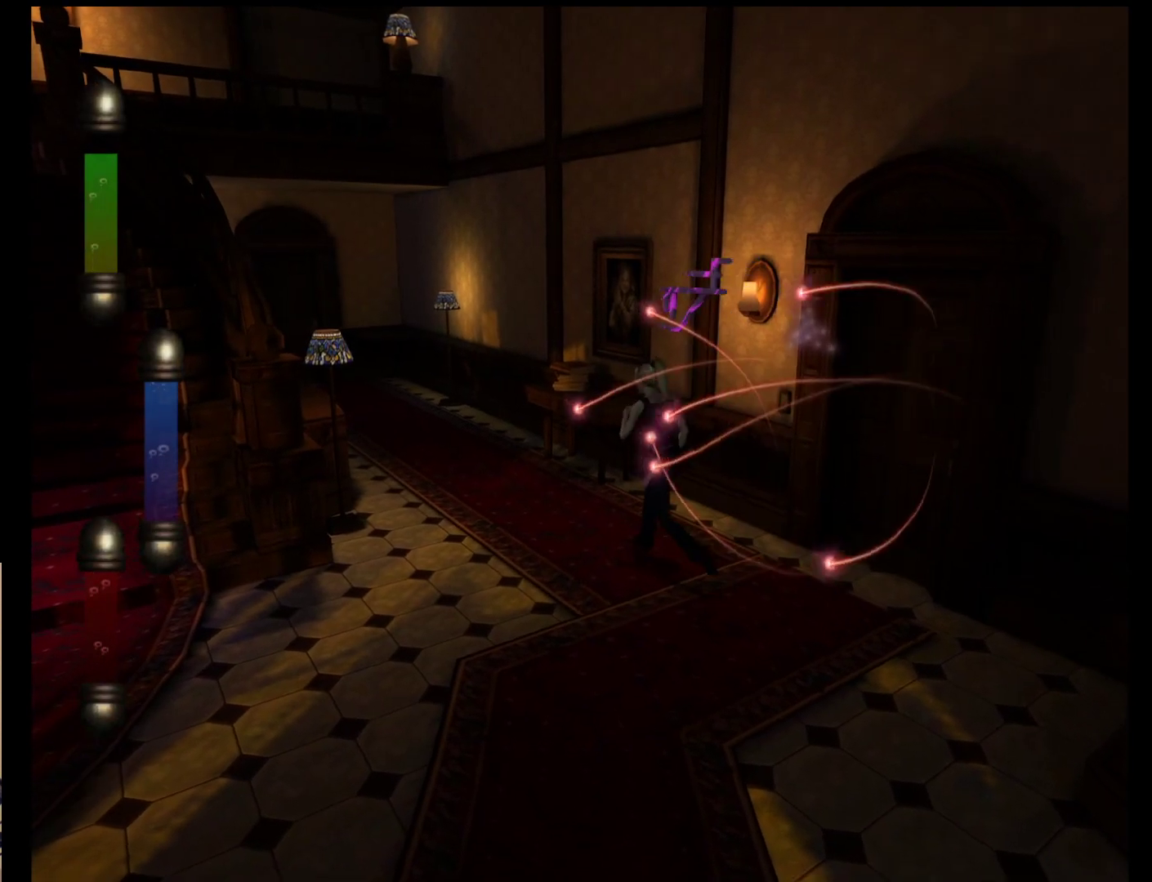
{"buttons": [], "left_stick": "up-left", "events": []}
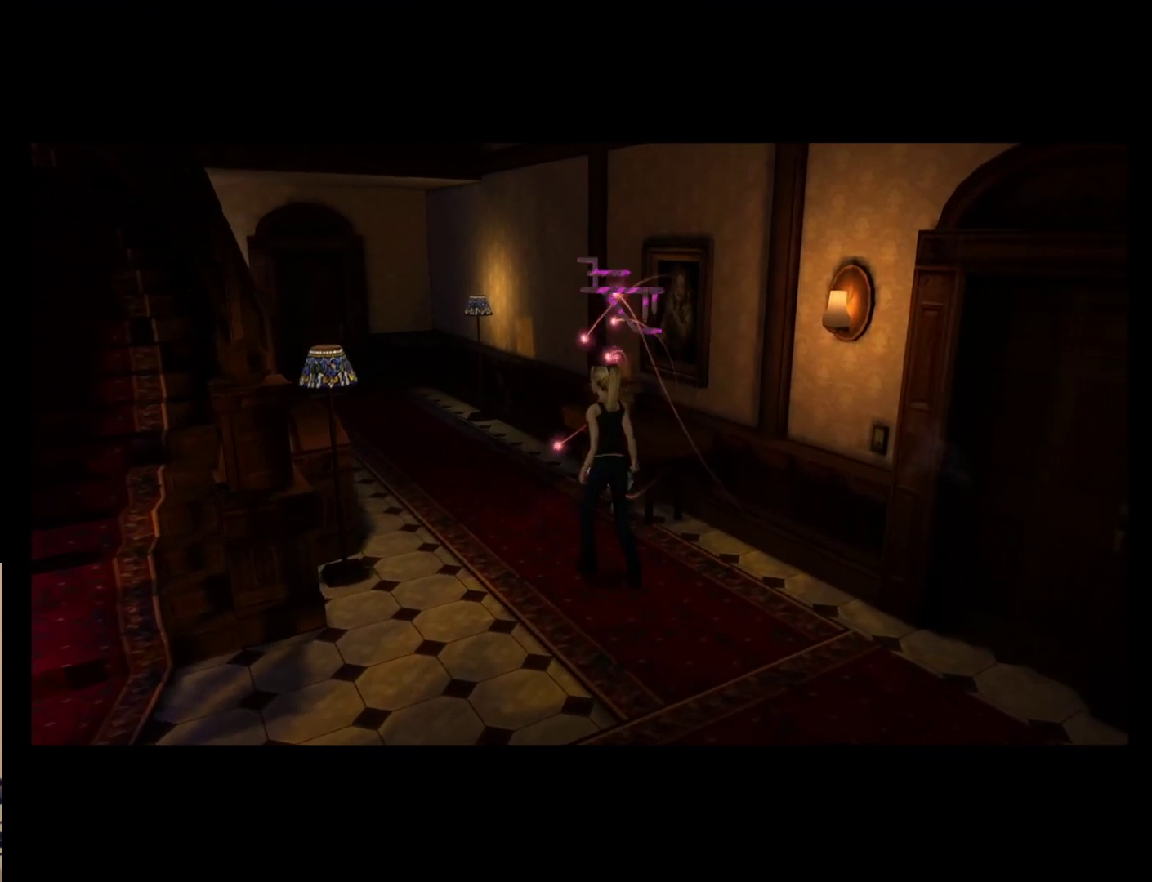
{"buttons": [], "left_stick": "up-left", "events": []}
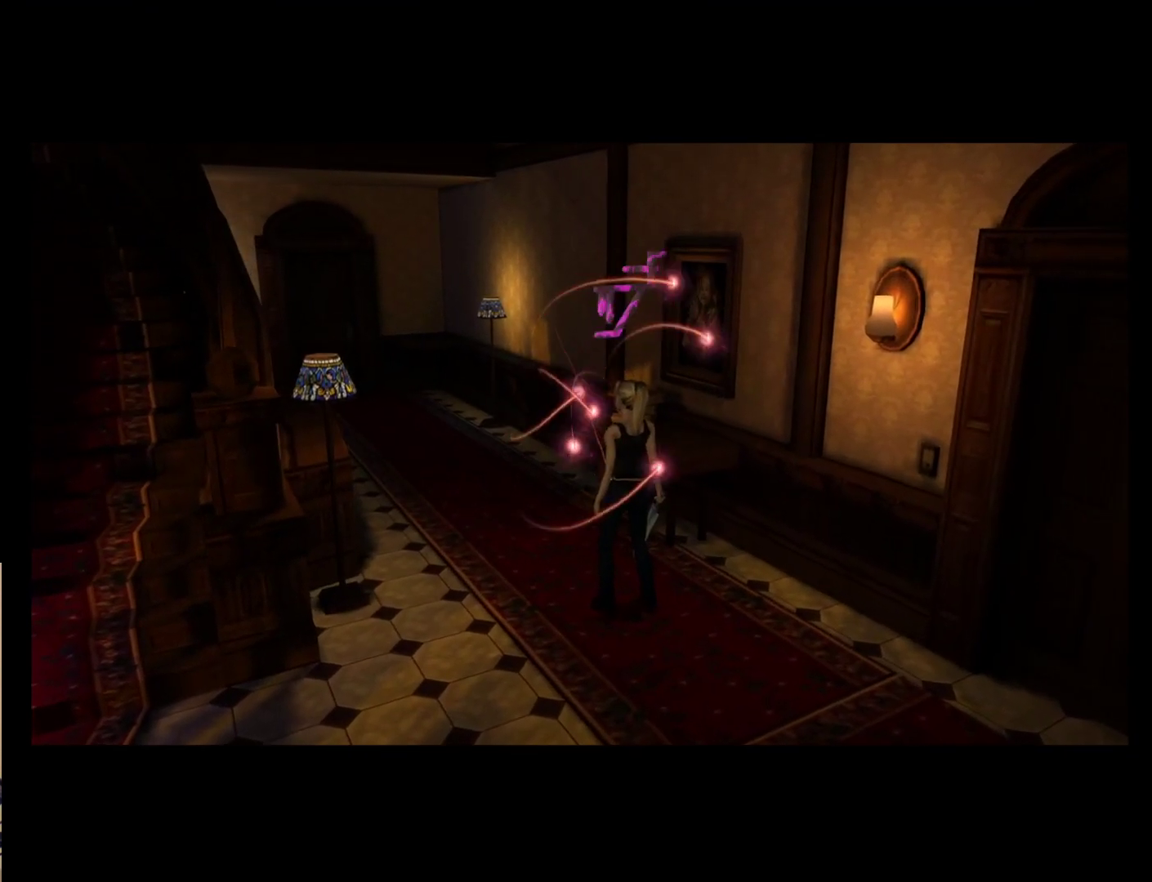
{"buttons": [], "left_stick": "center", "events": [[367, "left_stick", "center"]]}
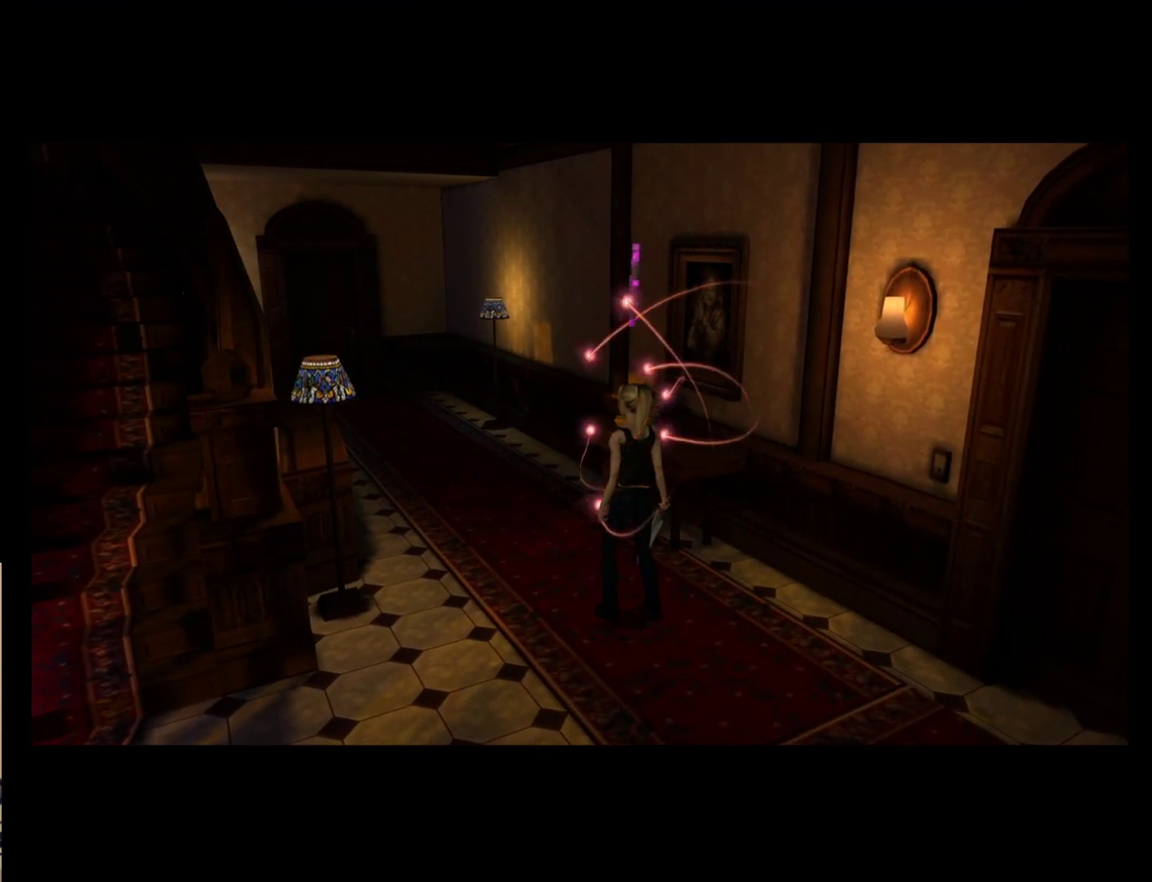
{"buttons": [], "left_stick": "center", "events": []}
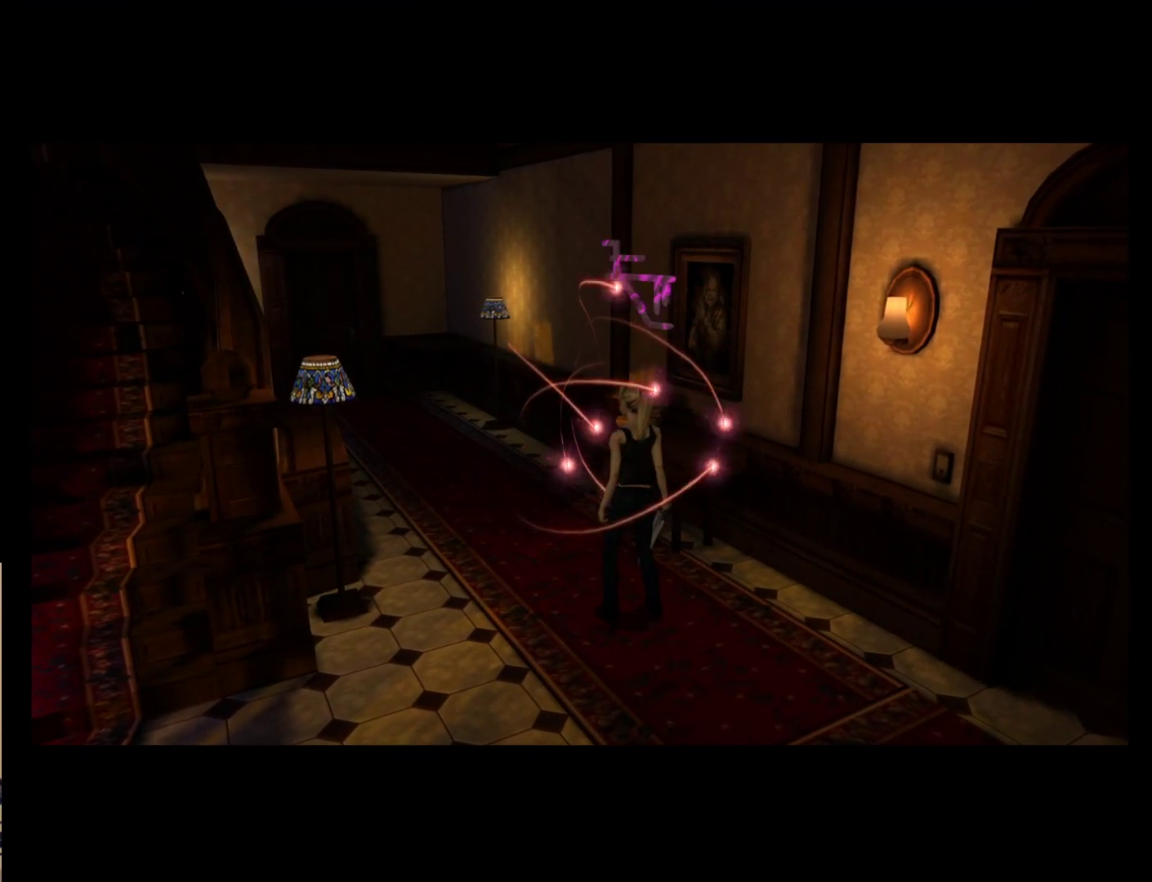
{"buttons": [], "left_stick": "up-left", "events": [[33, "left_stick", "down-left"], [333, "left_stick", "up-left"]]}
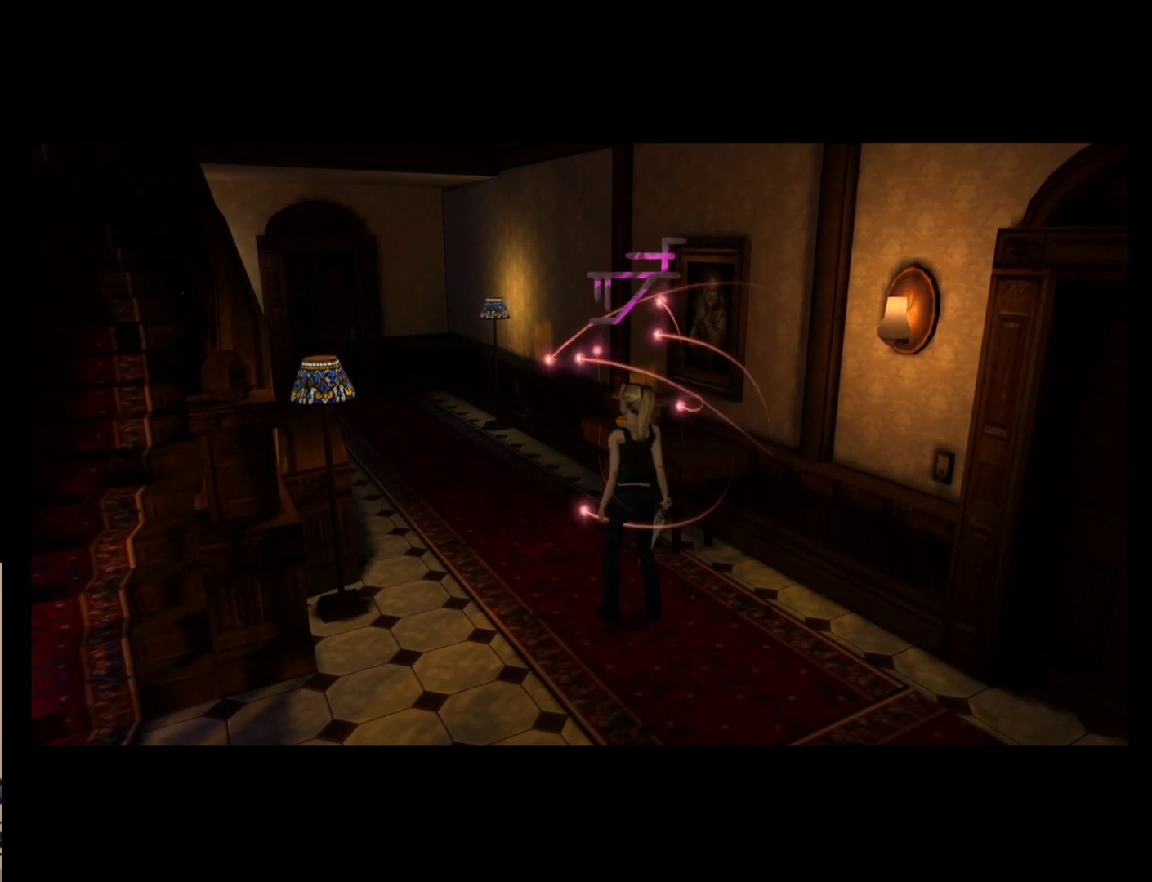
{"buttons": [], "left_stick": "up-left", "events": []}
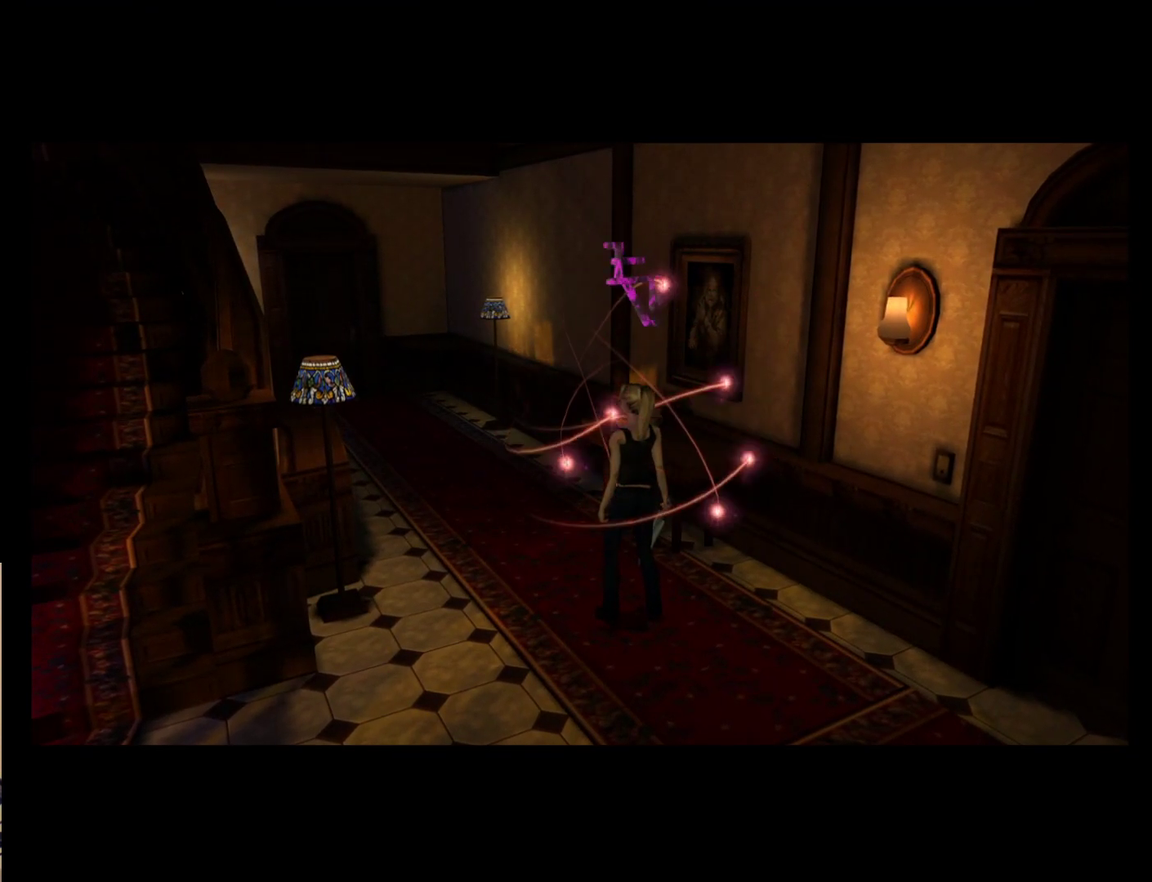
{"buttons": [], "left_stick": "up-left", "events": []}
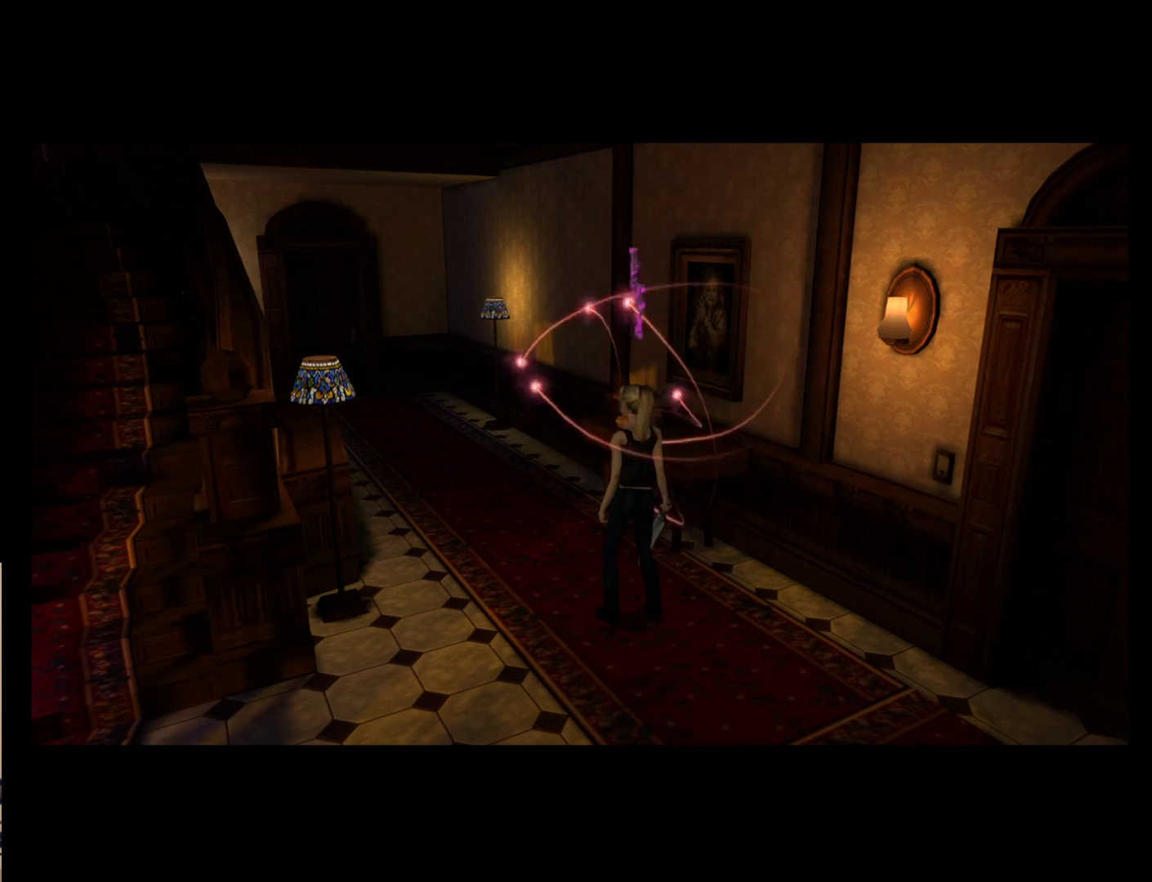
{"buttons": [], "left_stick": "up-left", "events": []}
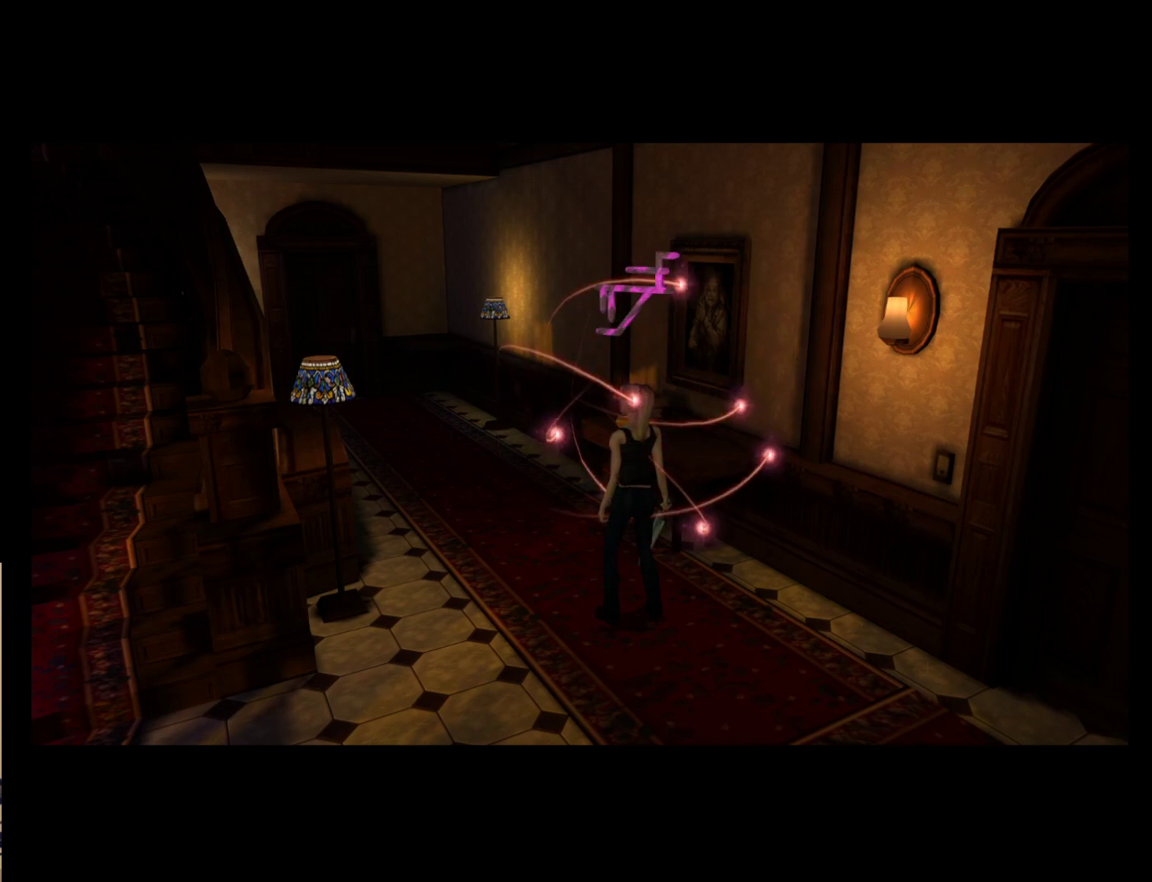
{"buttons": [], "left_stick": "up-left", "events": []}
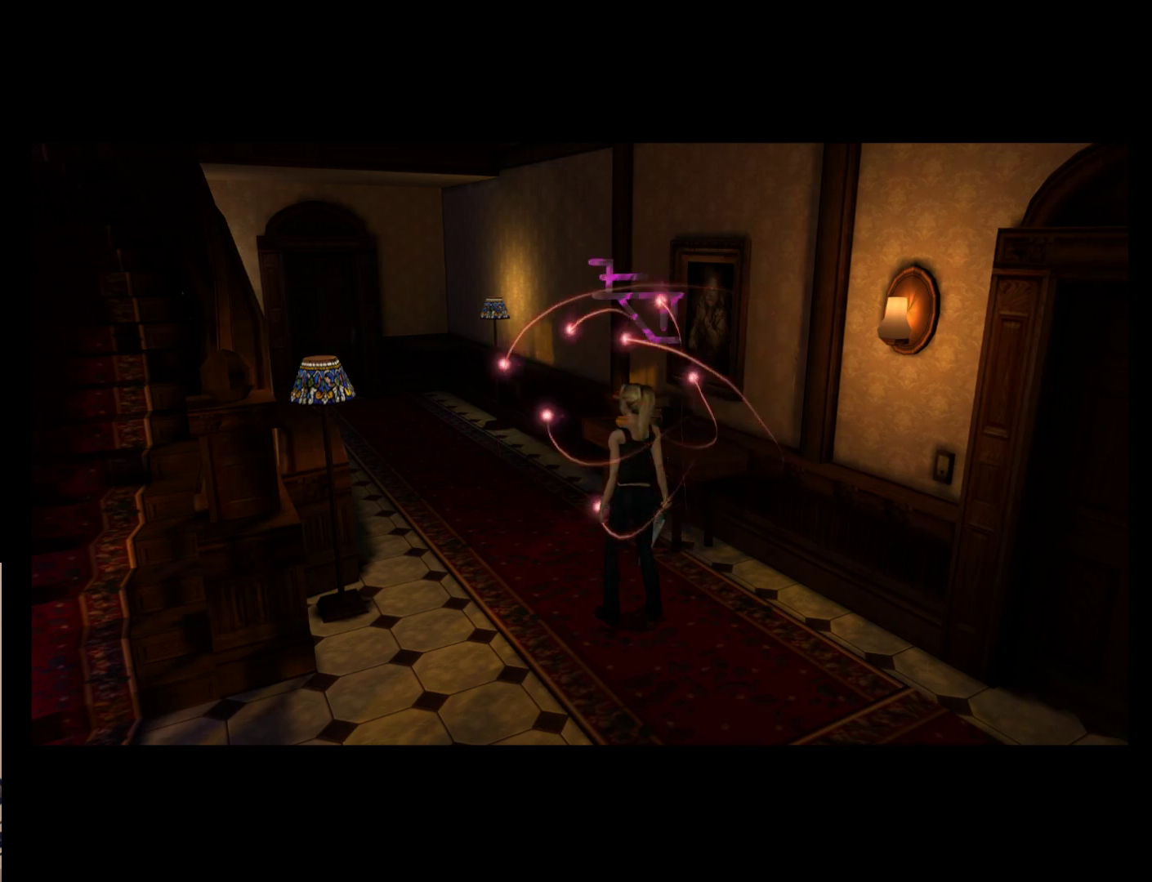
{"buttons": [], "left_stick": "up-left", "events": []}
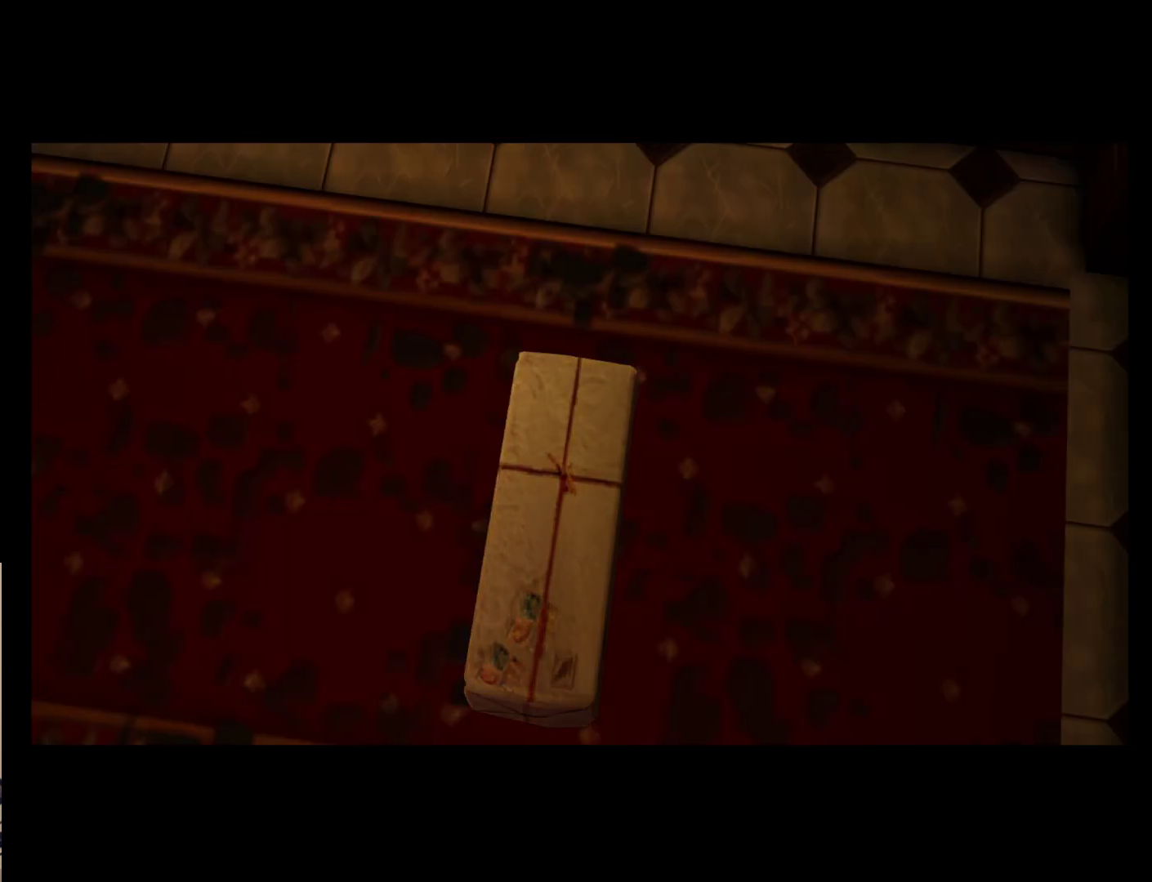
{"buttons": [], "left_stick": "up-left", "events": []}
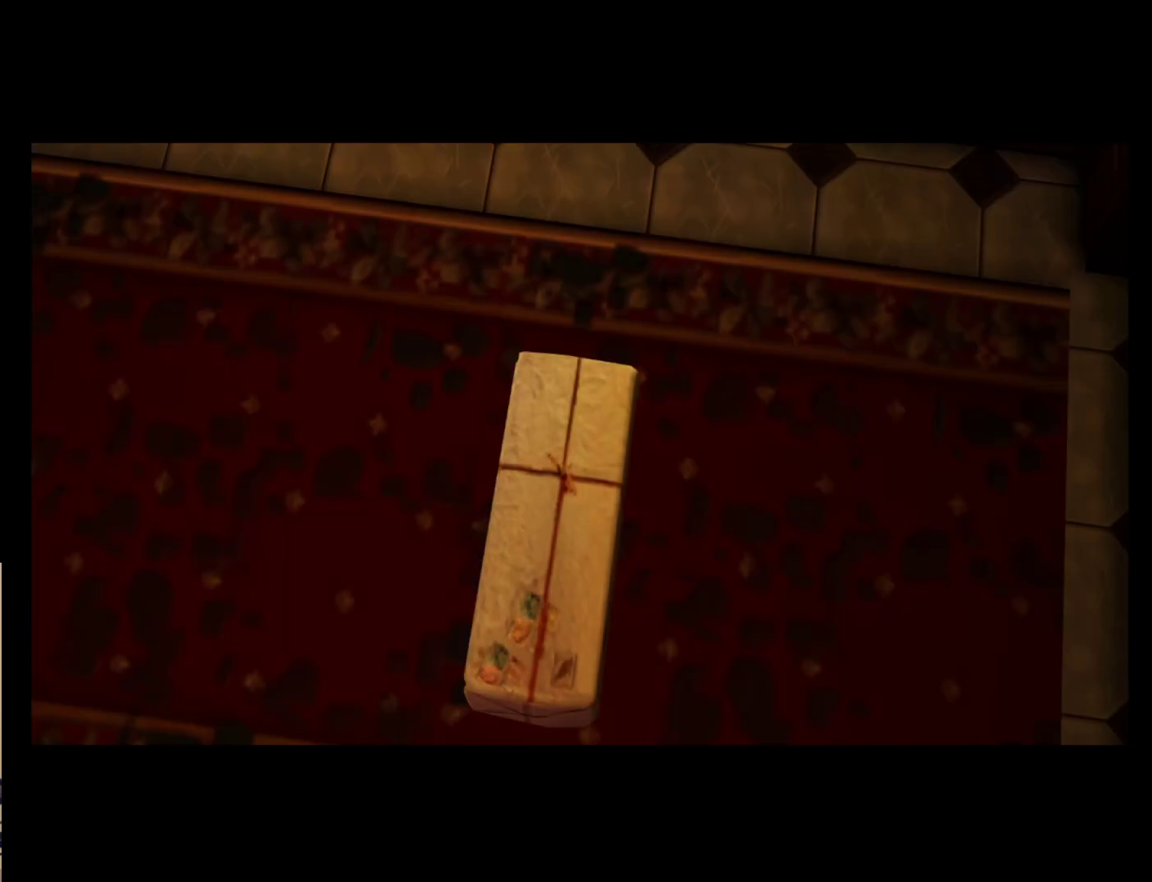
{"buttons": [], "left_stick": "down", "events": [[117, "left_stick", "left"], [217, "left_stick", "down-left"], [383, "left_stick", "down"]]}
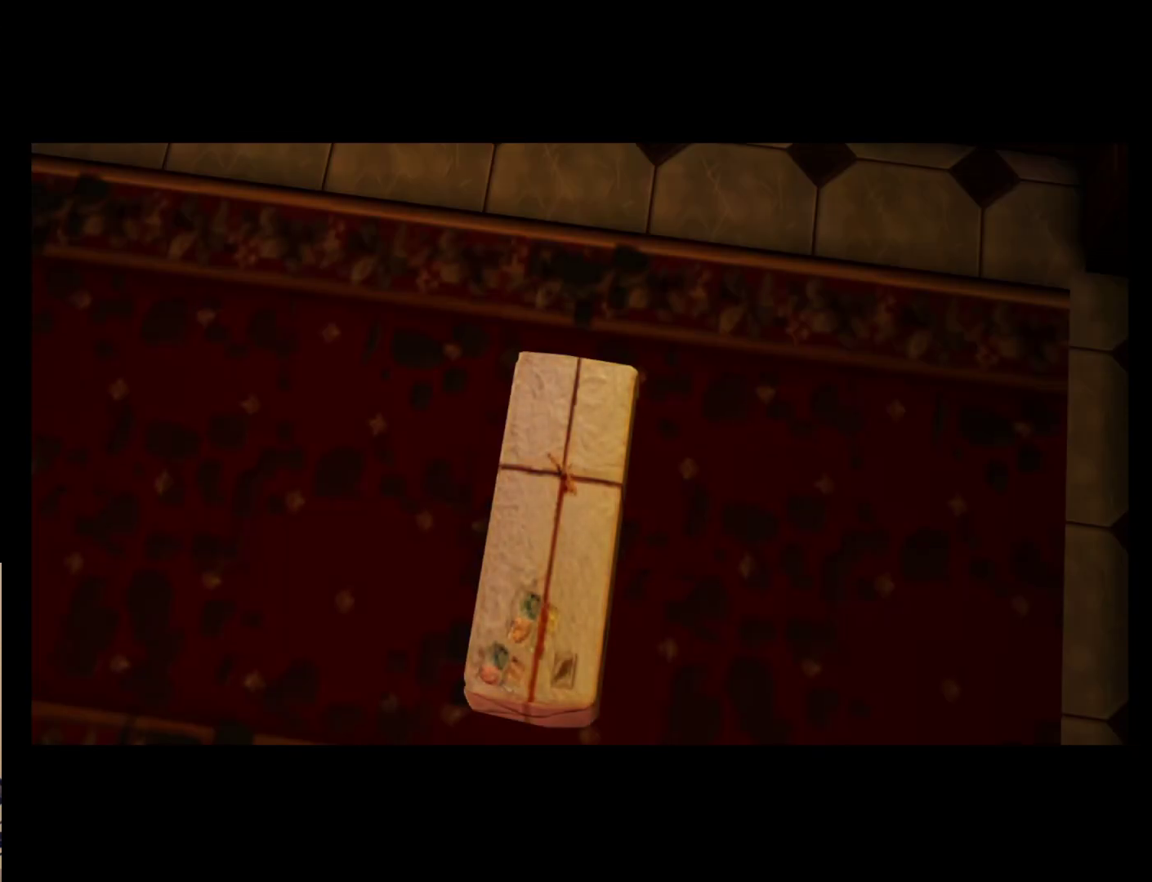
{"buttons": [], "left_stick": "down", "events": []}